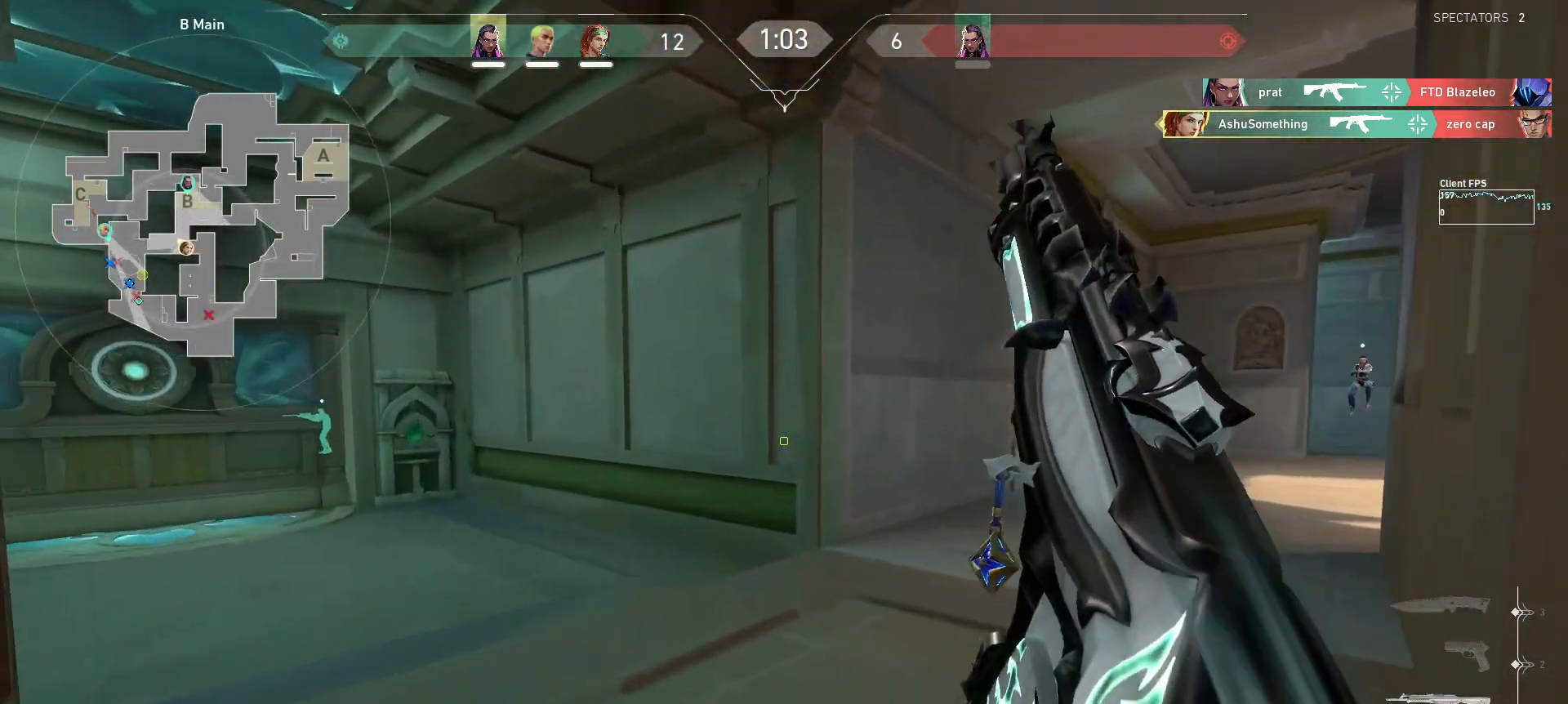
Gameplay with keyboard and mouse; each line is a JSON object with the keys and mouse buttons held at the frame after it. "events" lists presses ("down") and releases ("up") of "a", "ctrl", "d", "e", "q", "s", "shift", "space", "w", "mouse_left", "mouse_wheel", "mouse_right", "mouse_mb4" and "mouse_mb5" between this image and that frame as [ms after this image, input, new state], when the widget could be followed in between. "mouse_left", "mouse_wheel", "mouse_right", "mouse_mb4", "mouse_mb5" = the "left", "wheel", "right", "mb4", "mb5" buttons of the "mouse" list. No other keys are recorded. "wheel" means that the mouse wheel is clicked or scrolled. Mouse movement is not recorded.
{"keys": ["w"], "mouse": [], "events": [[100, "a", "down"], [417, "a", "up"]]}
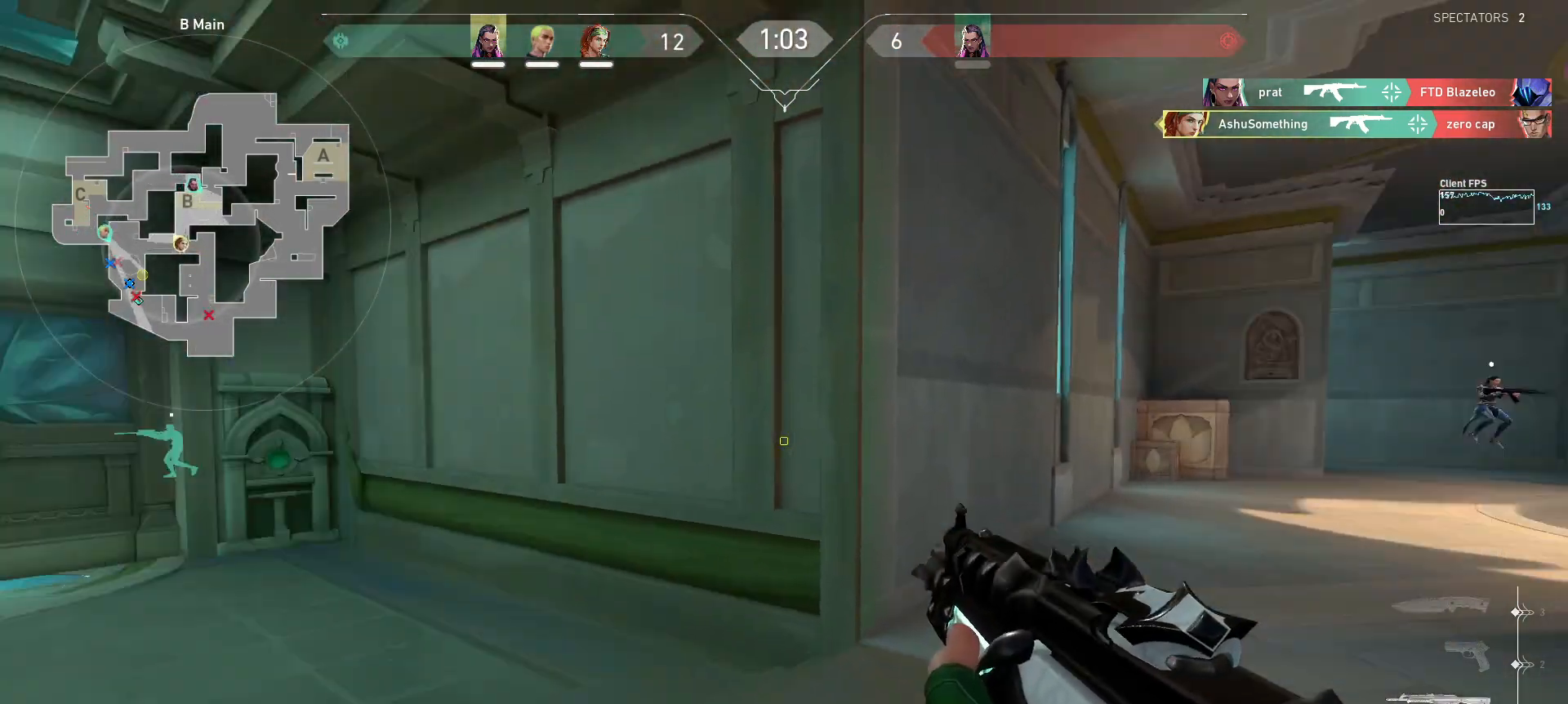
{"keys": ["d", "w"], "mouse": [], "events": [[67, "d", "down"], [250, "w", "up"], [467, "w", "down"]]}
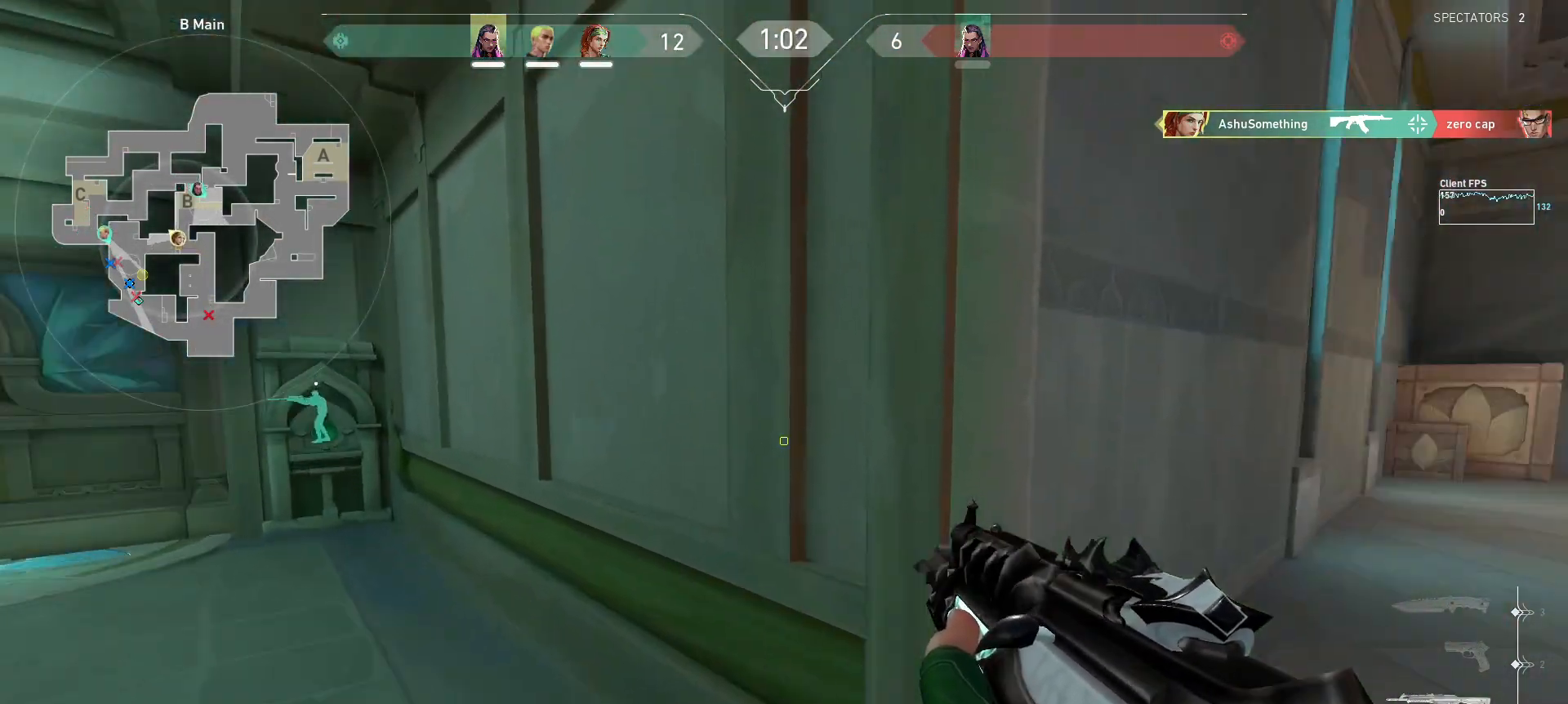
{"keys": ["a", "w"], "mouse": [], "events": [[83, "d", "up"], [133, "a", "down"]]}
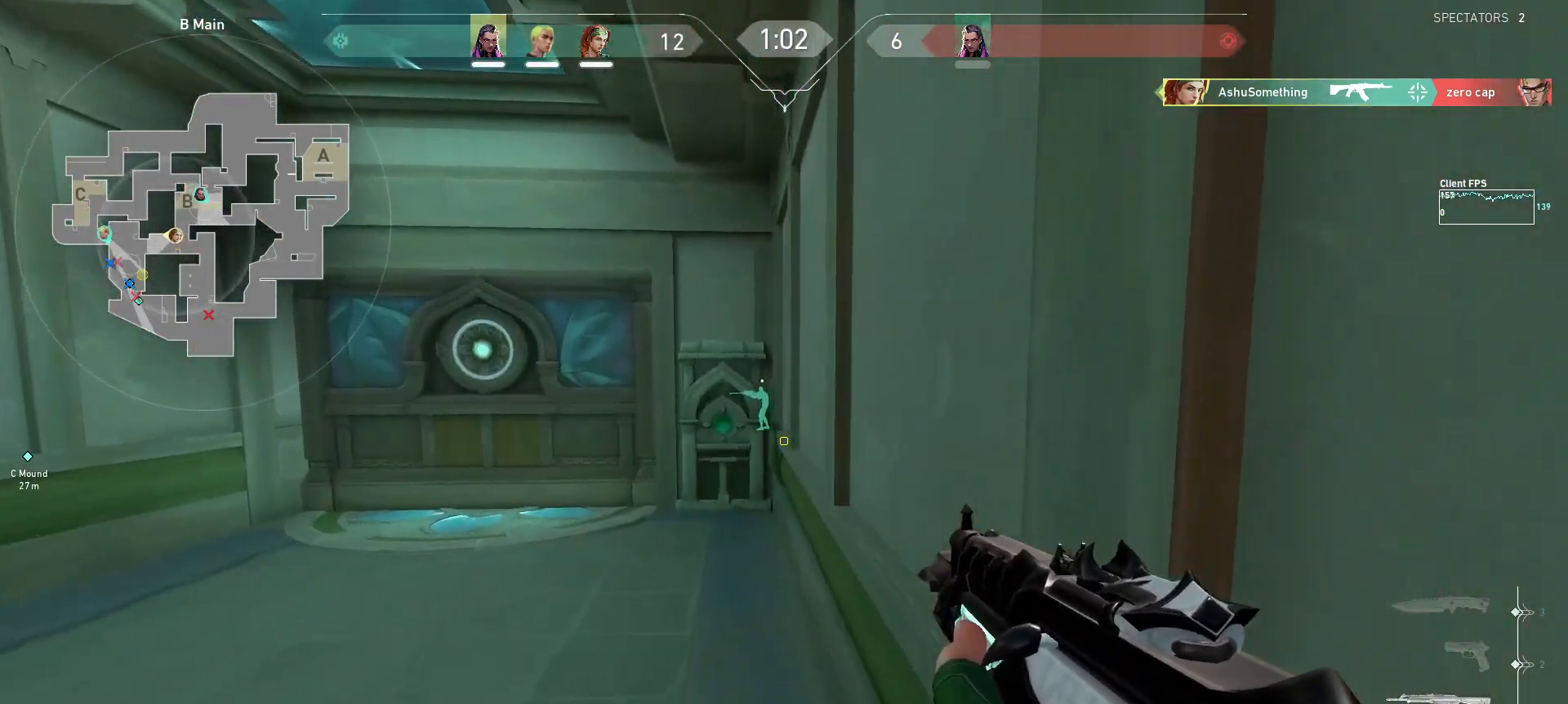
{"keys": ["w"], "mouse": [], "events": [[50, "a", "up"]]}
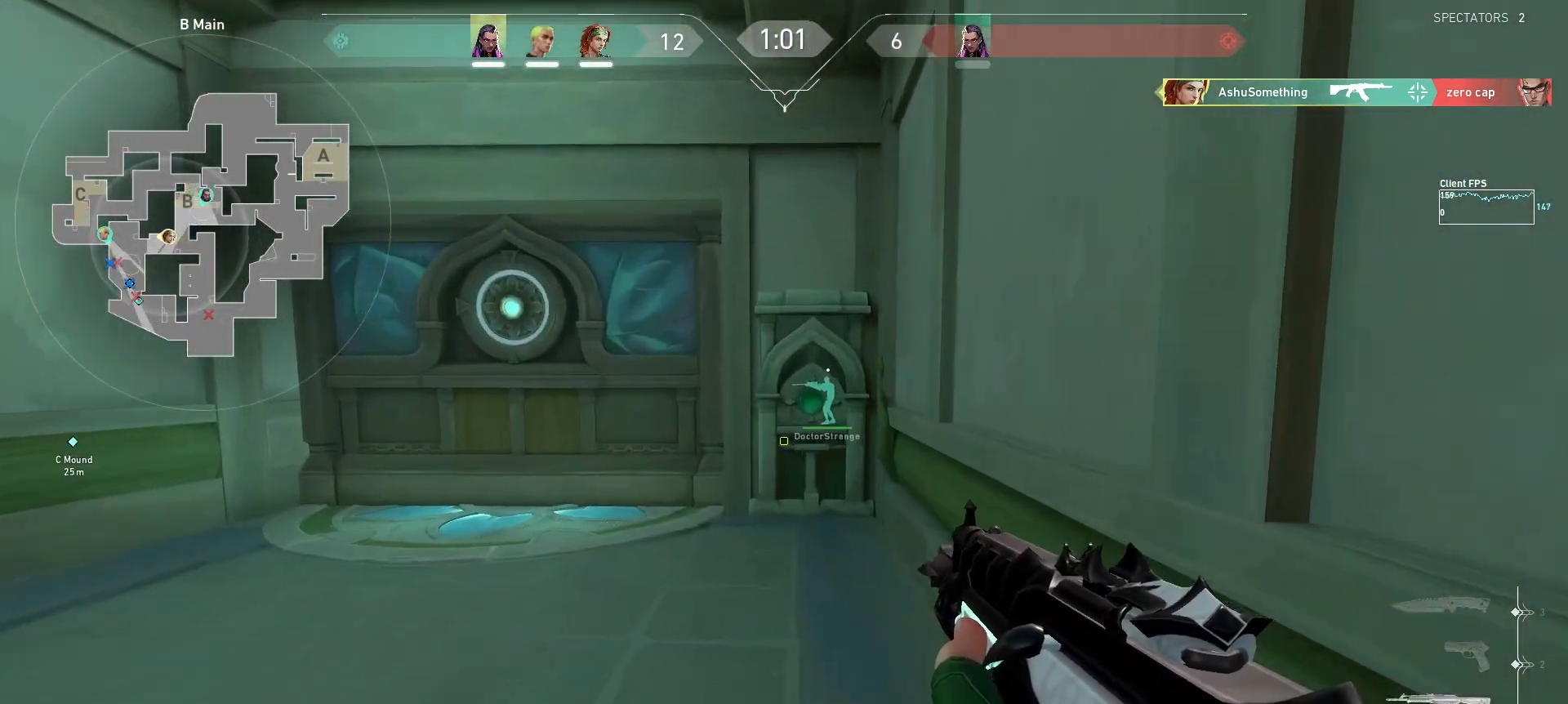
{"keys": ["w"], "mouse": [], "events": []}
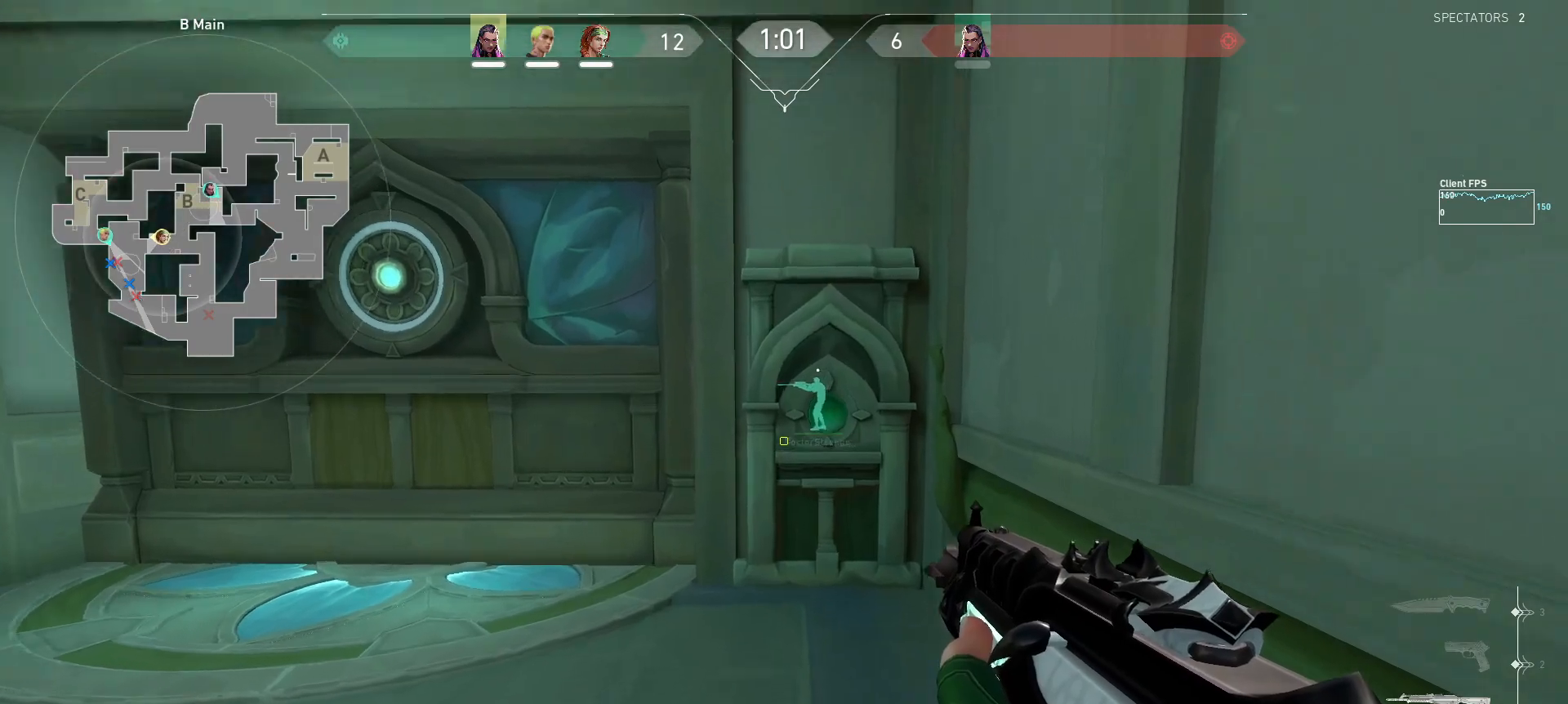
{"keys": ["w"], "mouse": [], "events": []}
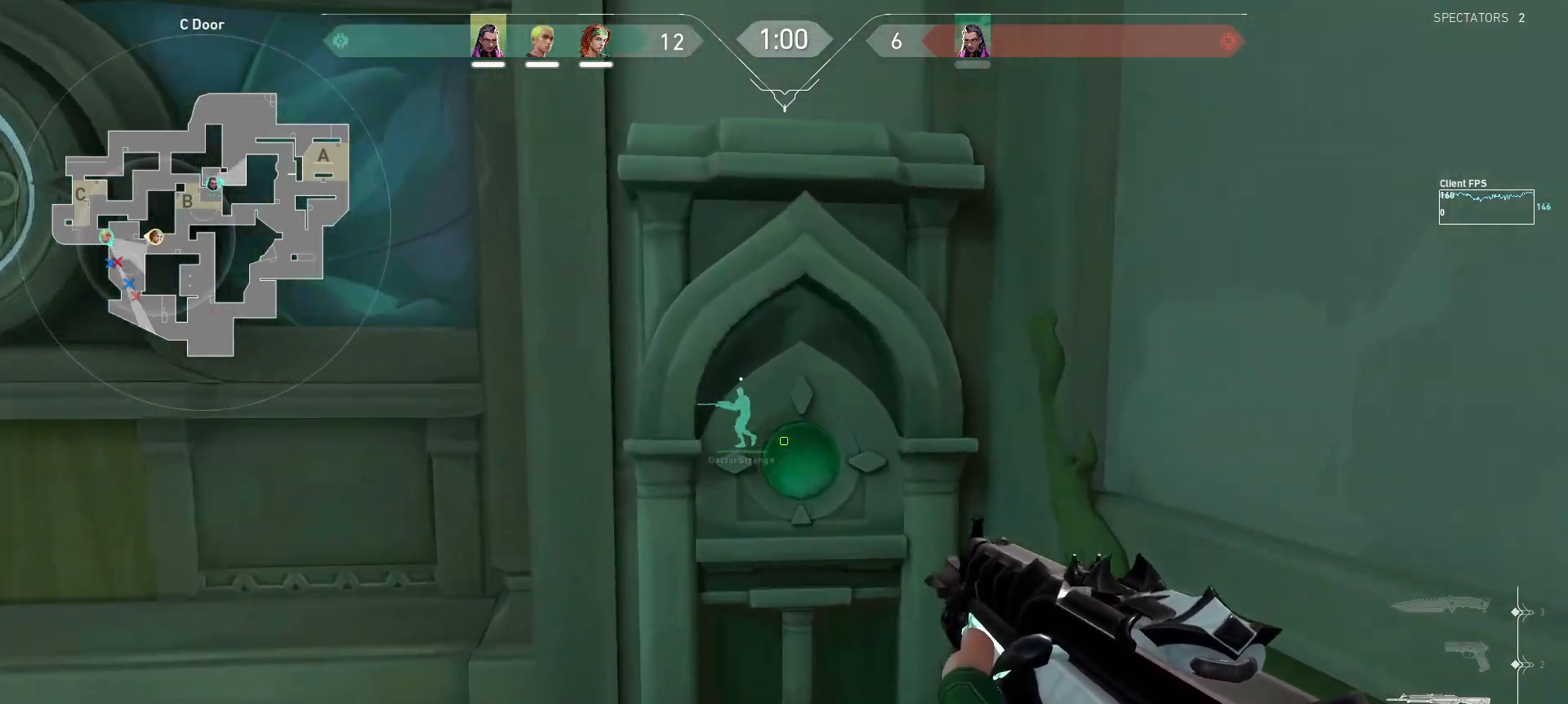
{"keys": ["s"], "mouse": [], "events": [[250, "w", "up"], [367, "s", "down"]]}
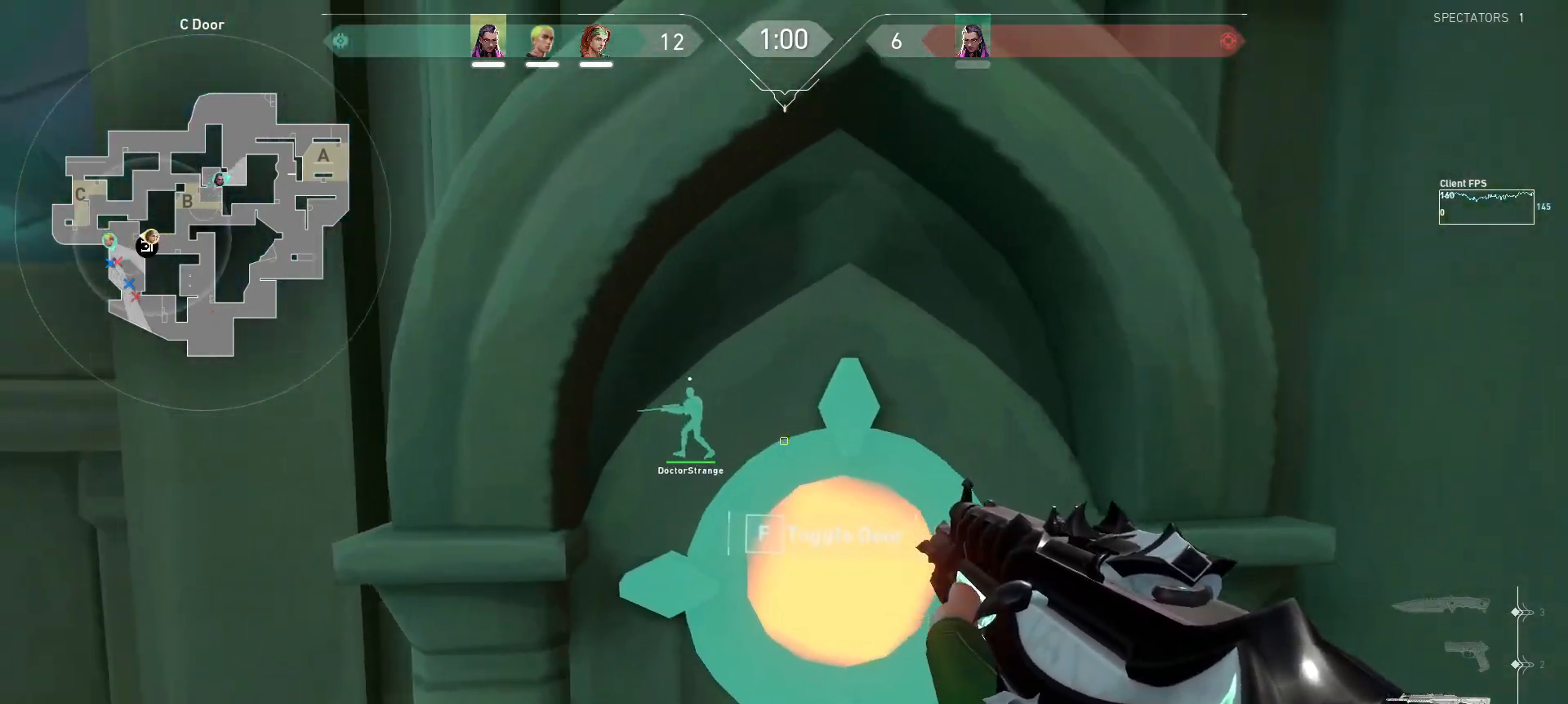
{"keys": ["s"], "mouse": [], "events": []}
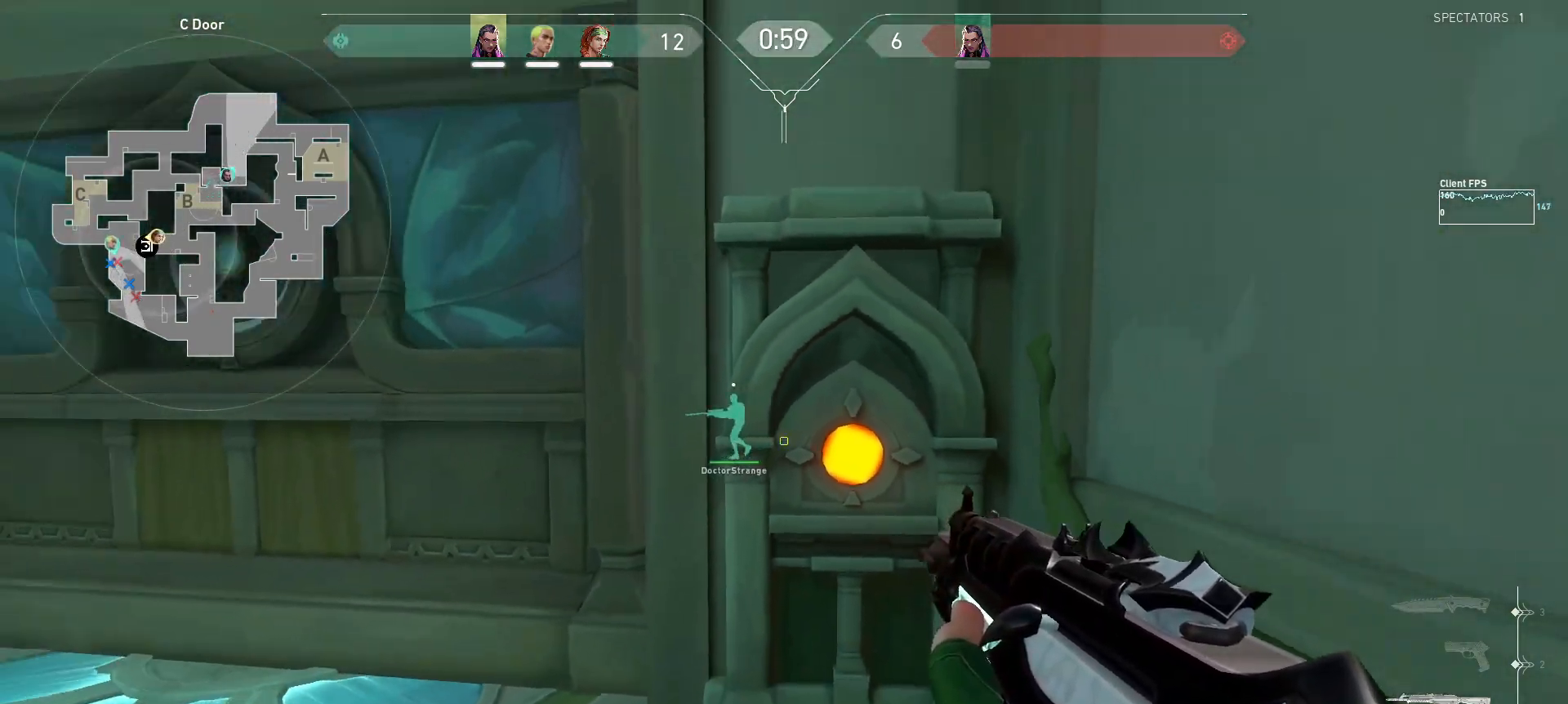
{"keys": ["a"], "mouse": [], "events": [[200, "a", "down"], [367, "s", "up"]]}
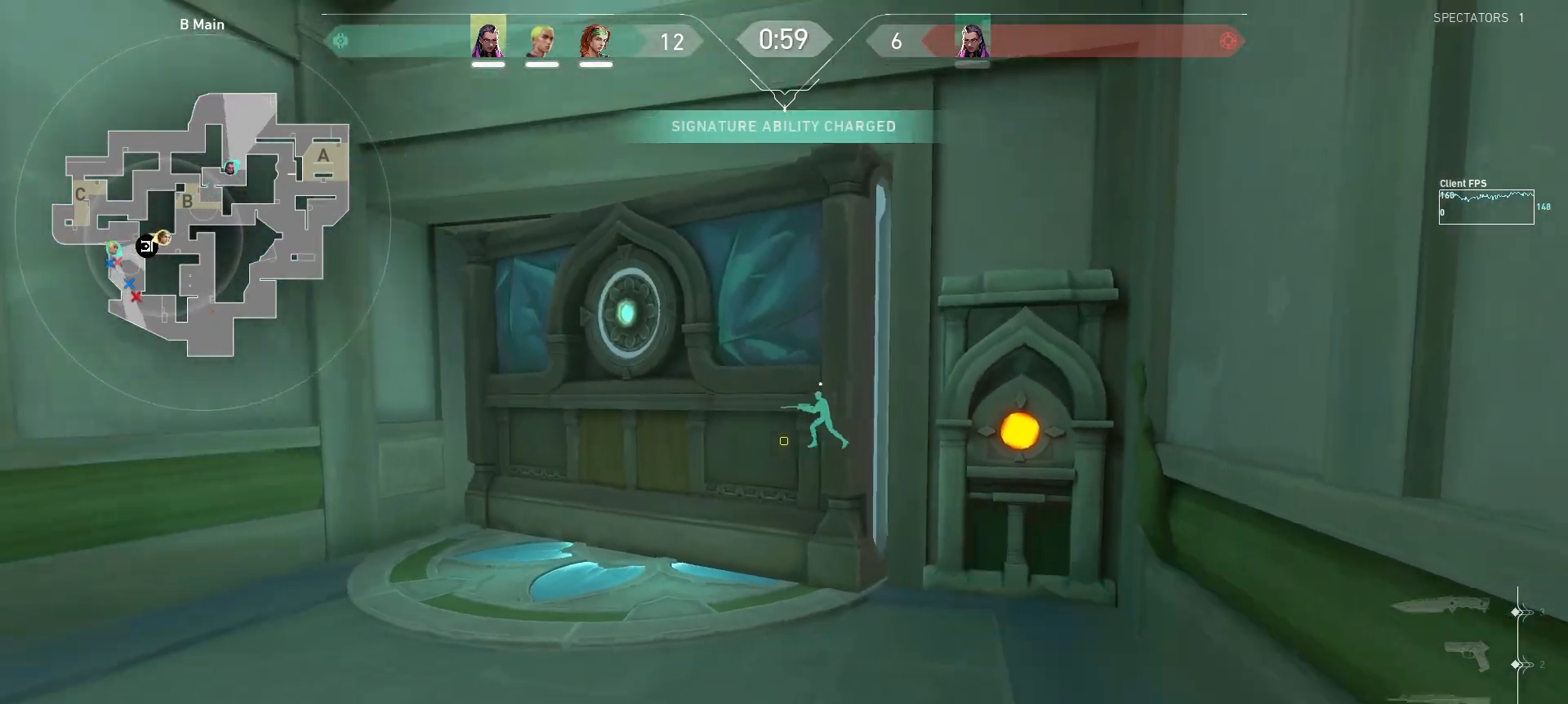
{"keys": ["w"], "mouse": [], "events": [[50, "w", "down"], [167, "a", "up"]]}
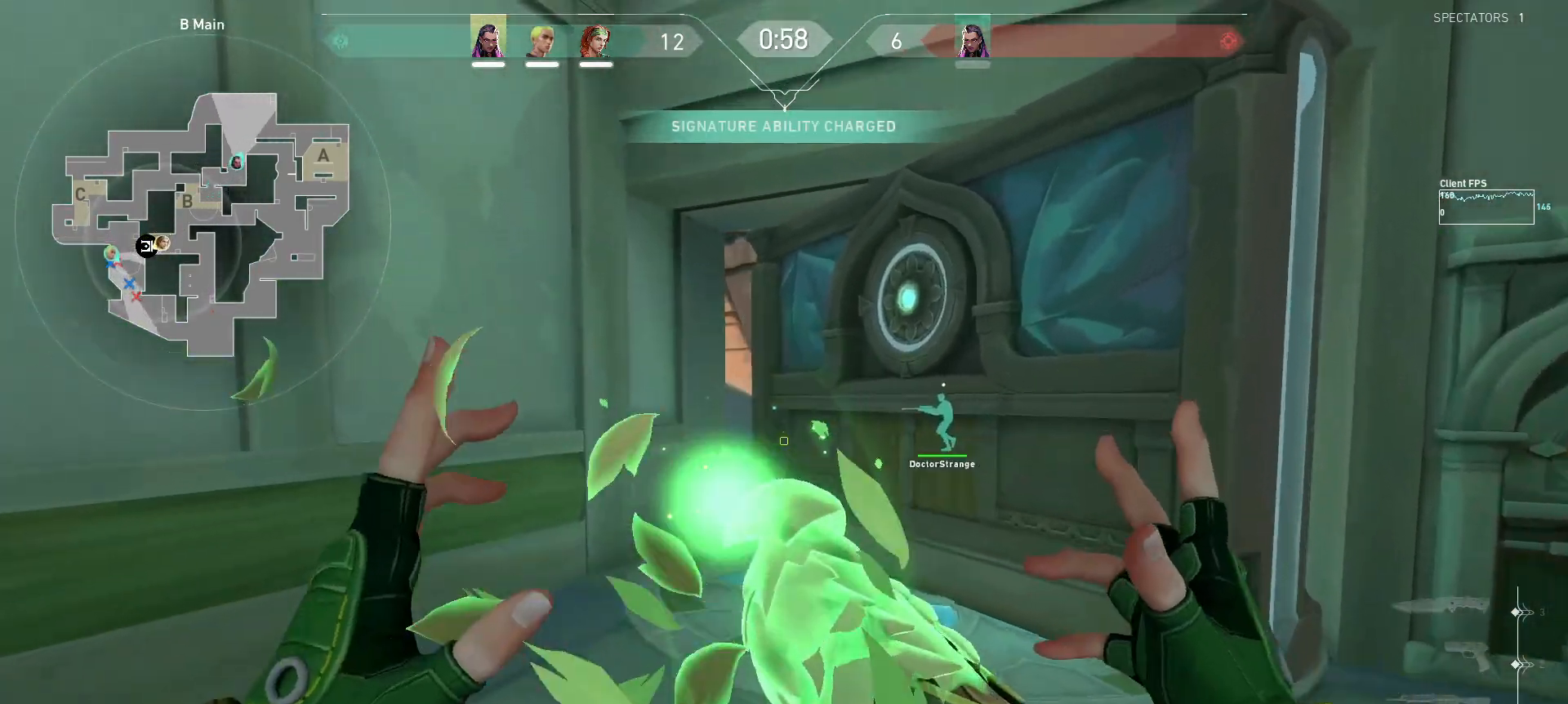
{"keys": ["w"], "mouse": ["left"], "events": [[283, "d", "down"], [367, "mouse_left", "down"], [450, "d", "up"]]}
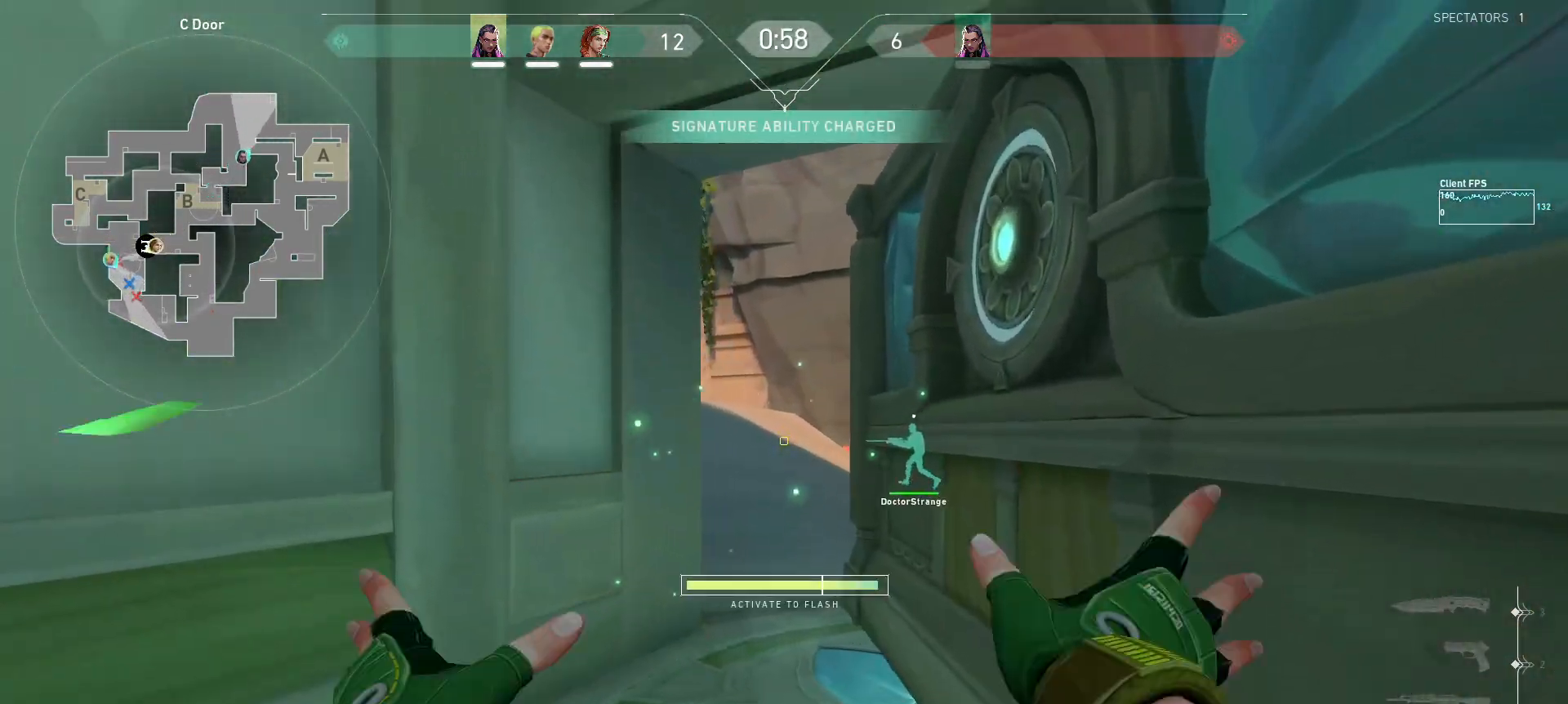
{"keys": ["a"], "mouse": ["left"], "events": [[117, "a", "down"], [217, "w", "up"]]}
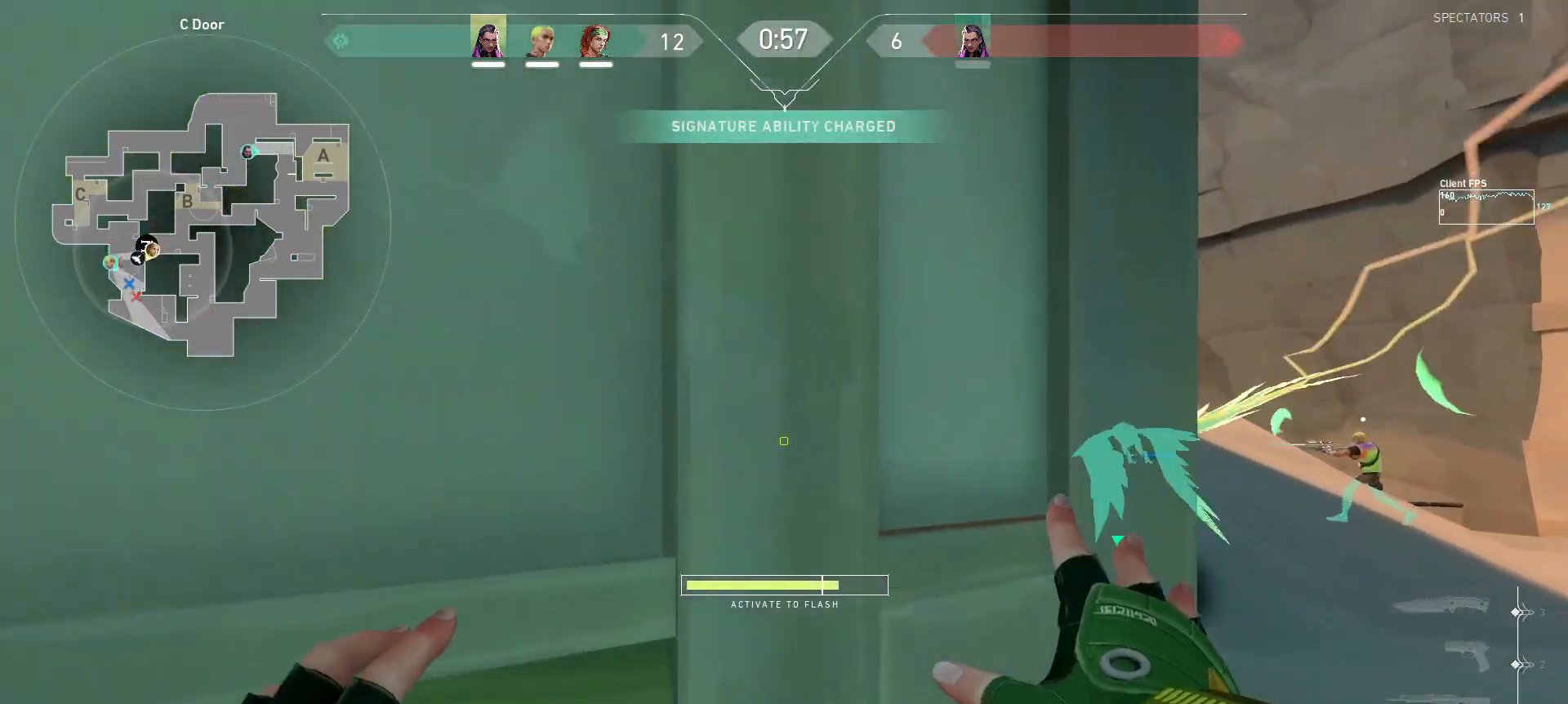
{"keys": [], "mouse": ["left"], "events": [[450, "a", "up"]]}
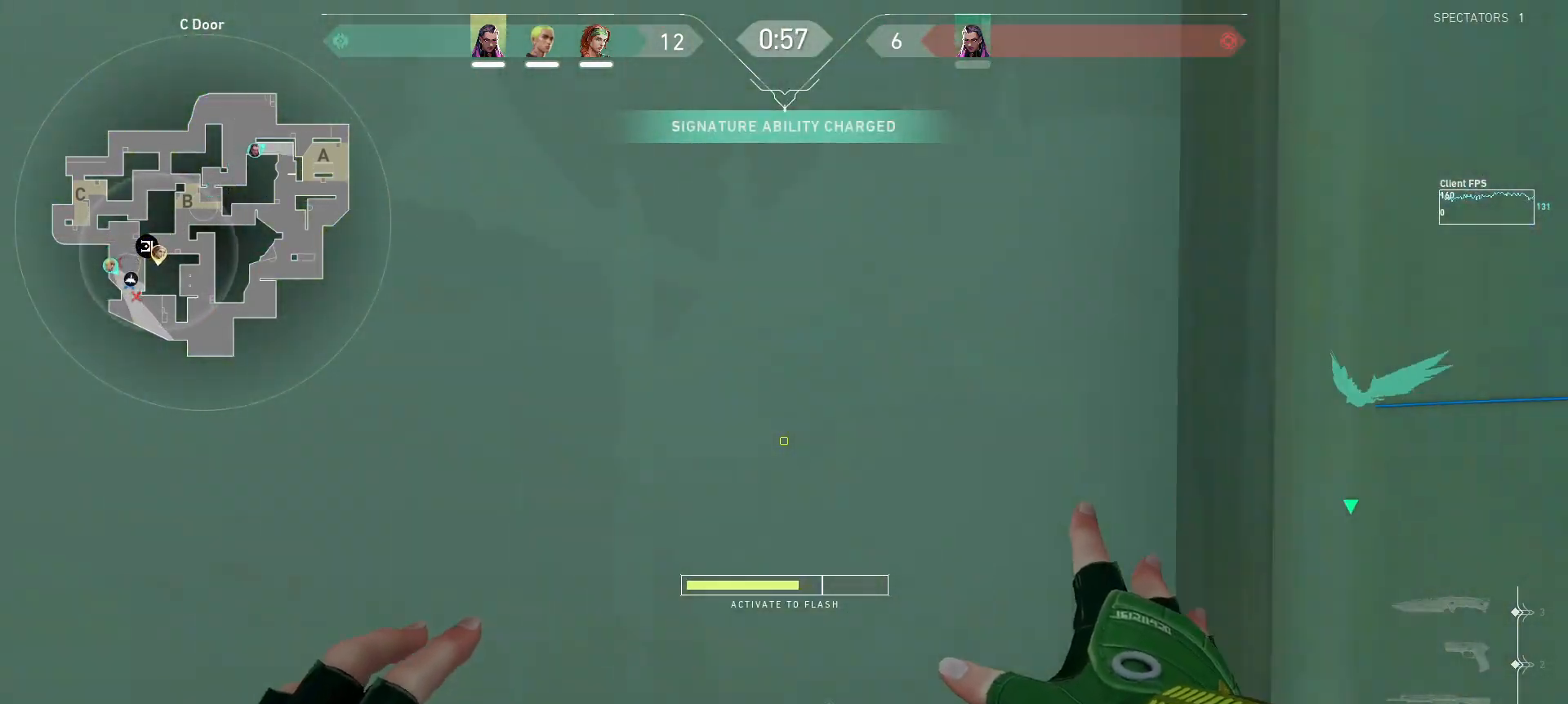
{"keys": ["s"], "mouse": [], "events": [[267, "s", "down"], [300, "mouse_left", "up"]]}
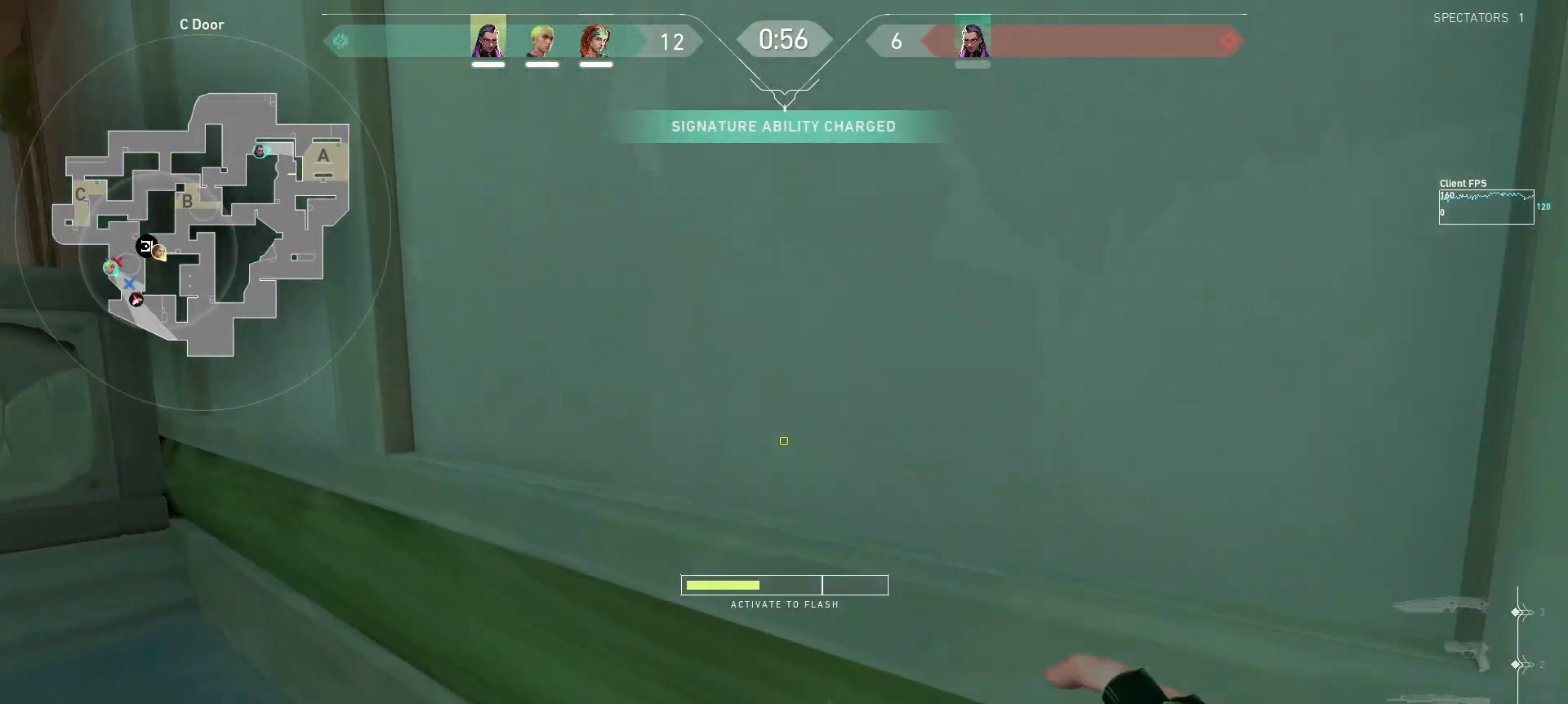
{"keys": ["d", "w"], "mouse": [], "events": [[167, "d", "down"], [183, "s", "up"], [333, "w", "down"]]}
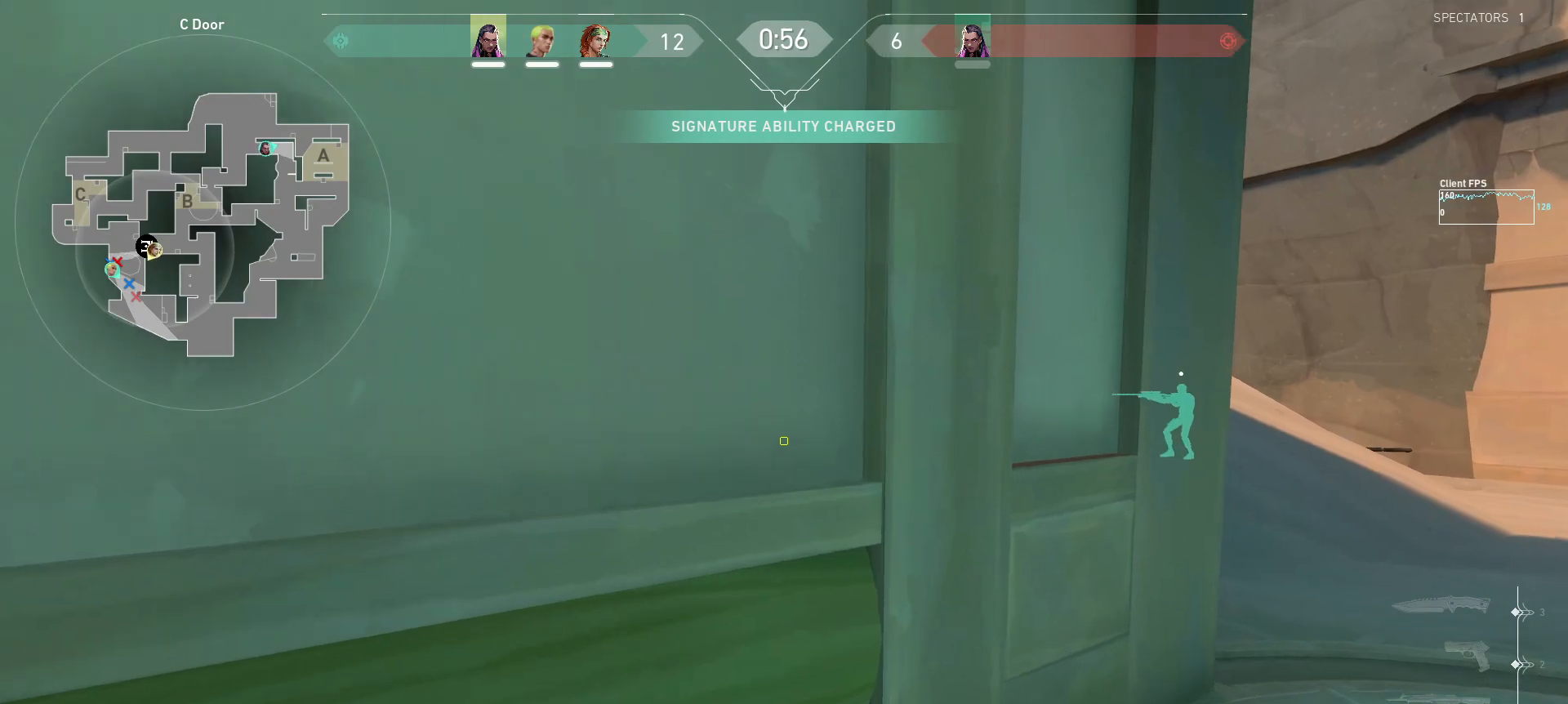
{"keys": ["d", "w"], "mouse": [], "events": [[267, "w", "up"], [417, "w", "down"]]}
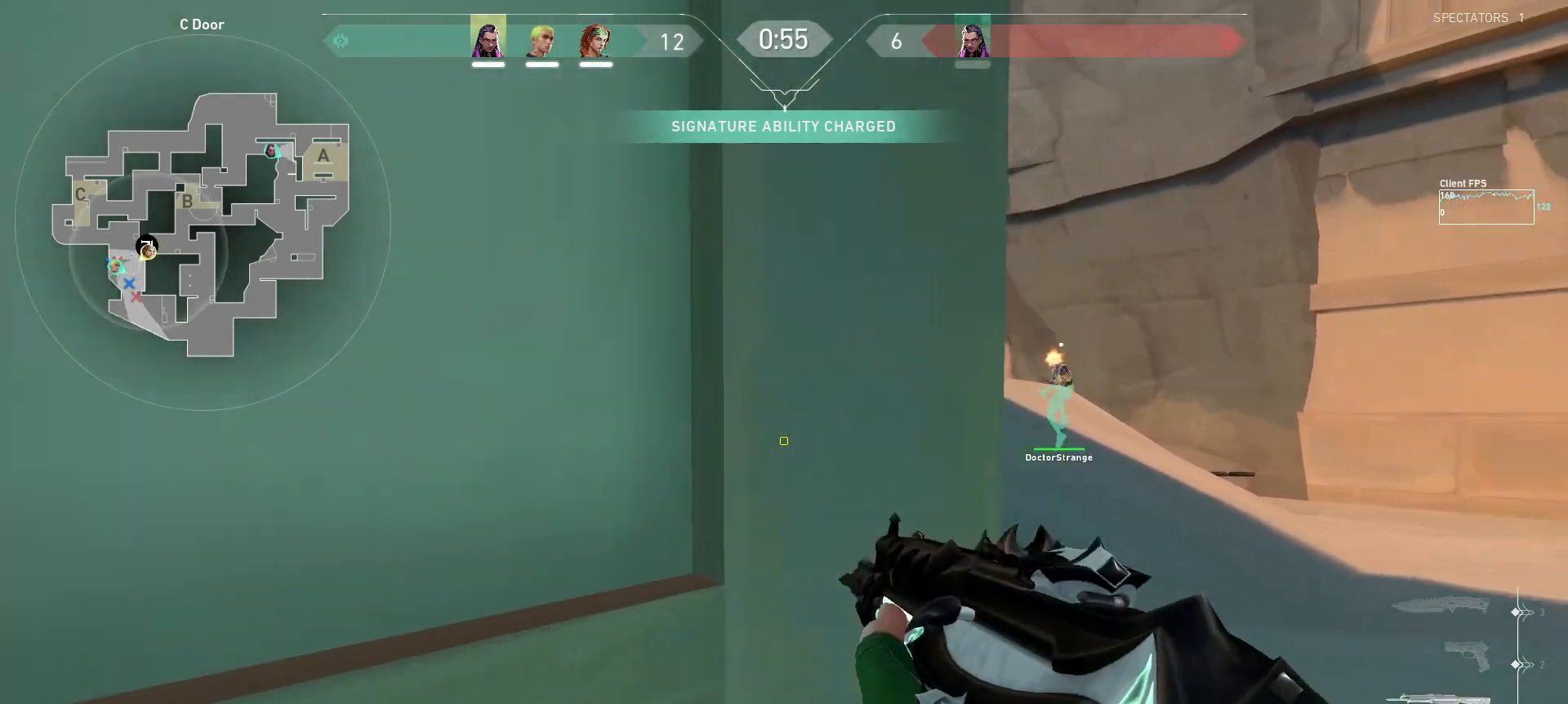
{"keys": ["w"], "mouse": [], "events": [[317, "d", "up"]]}
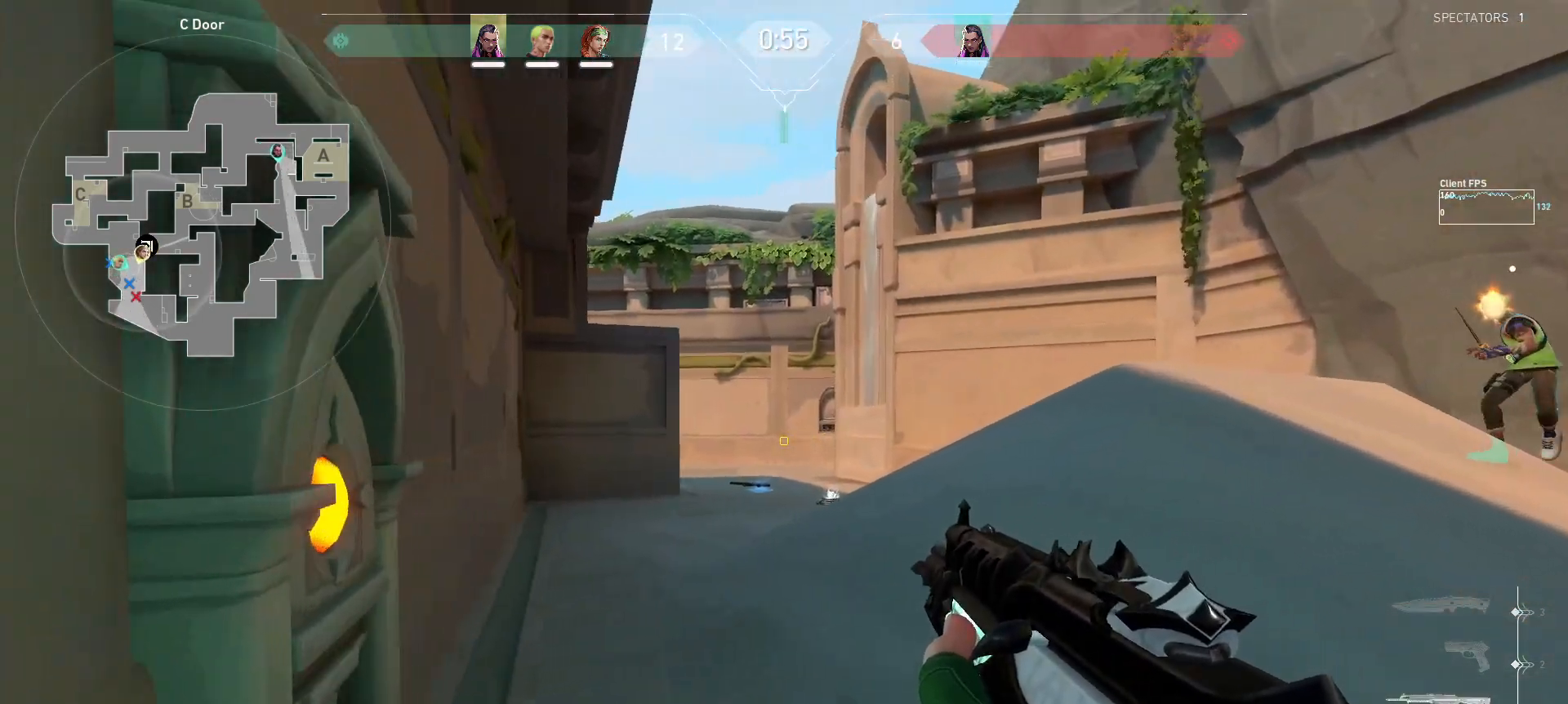
{"keys": ["a", "w"], "mouse": [], "events": [[367, "a", "down"]]}
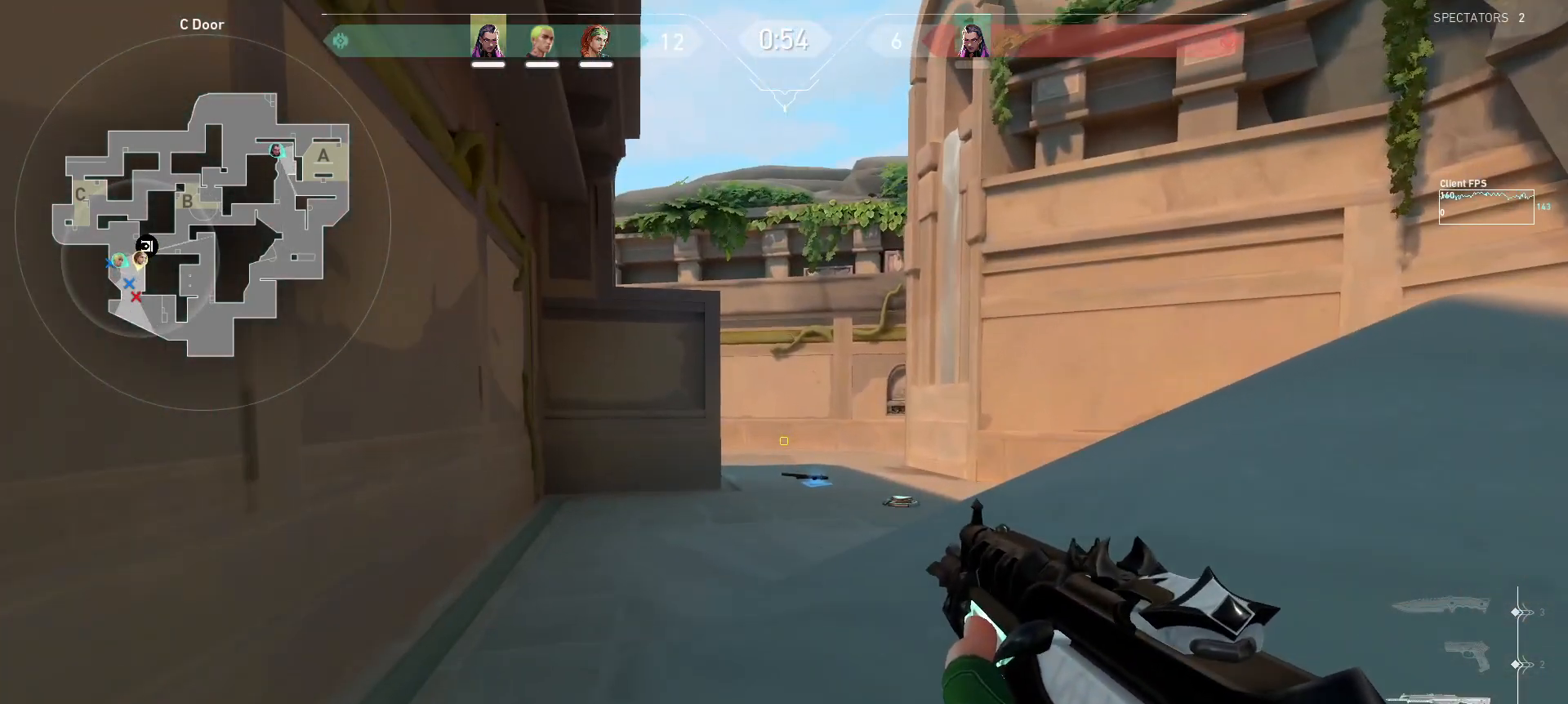
{"keys": ["w"], "mouse": [], "events": [[267, "a", "up"]]}
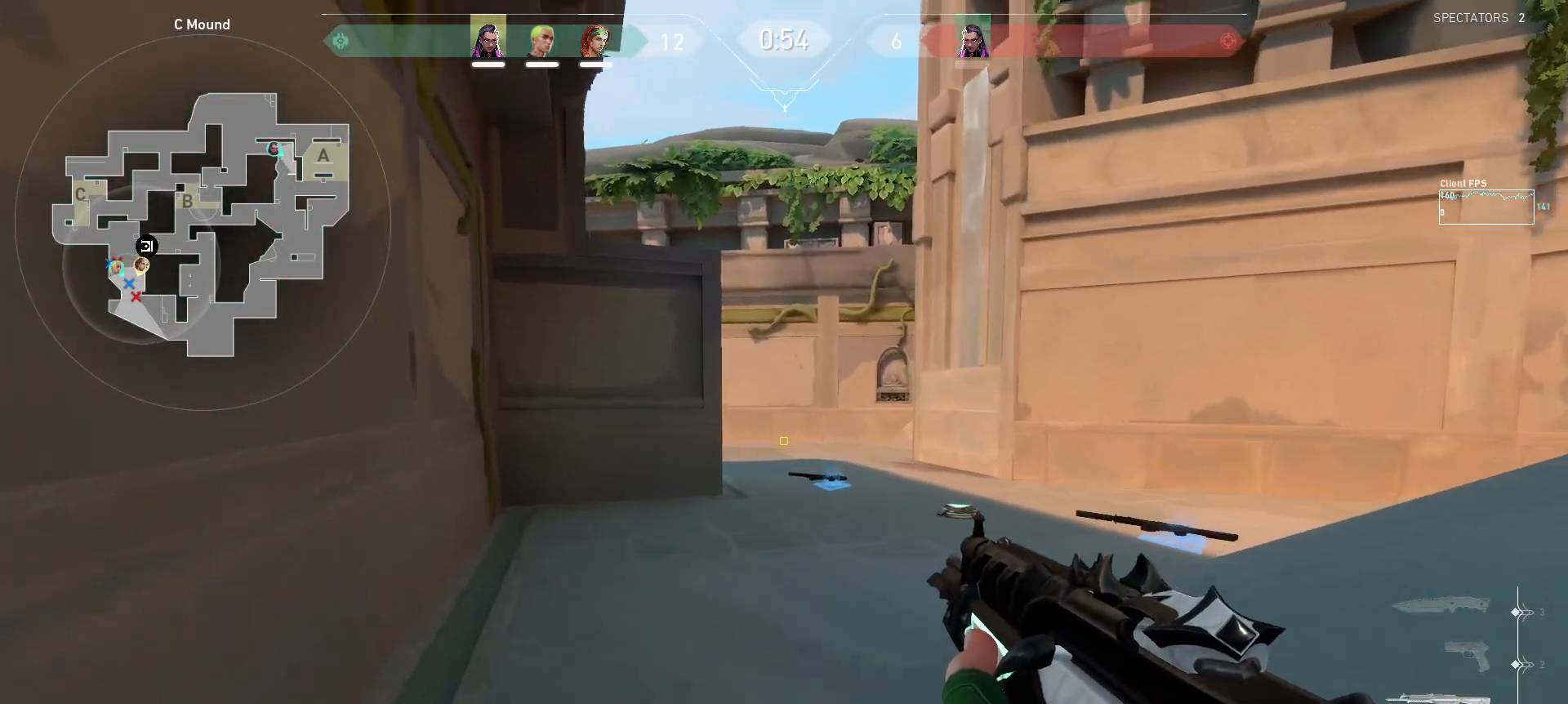
{"keys": ["a", "w"], "mouse": [], "events": [[183, "a", "down"]]}
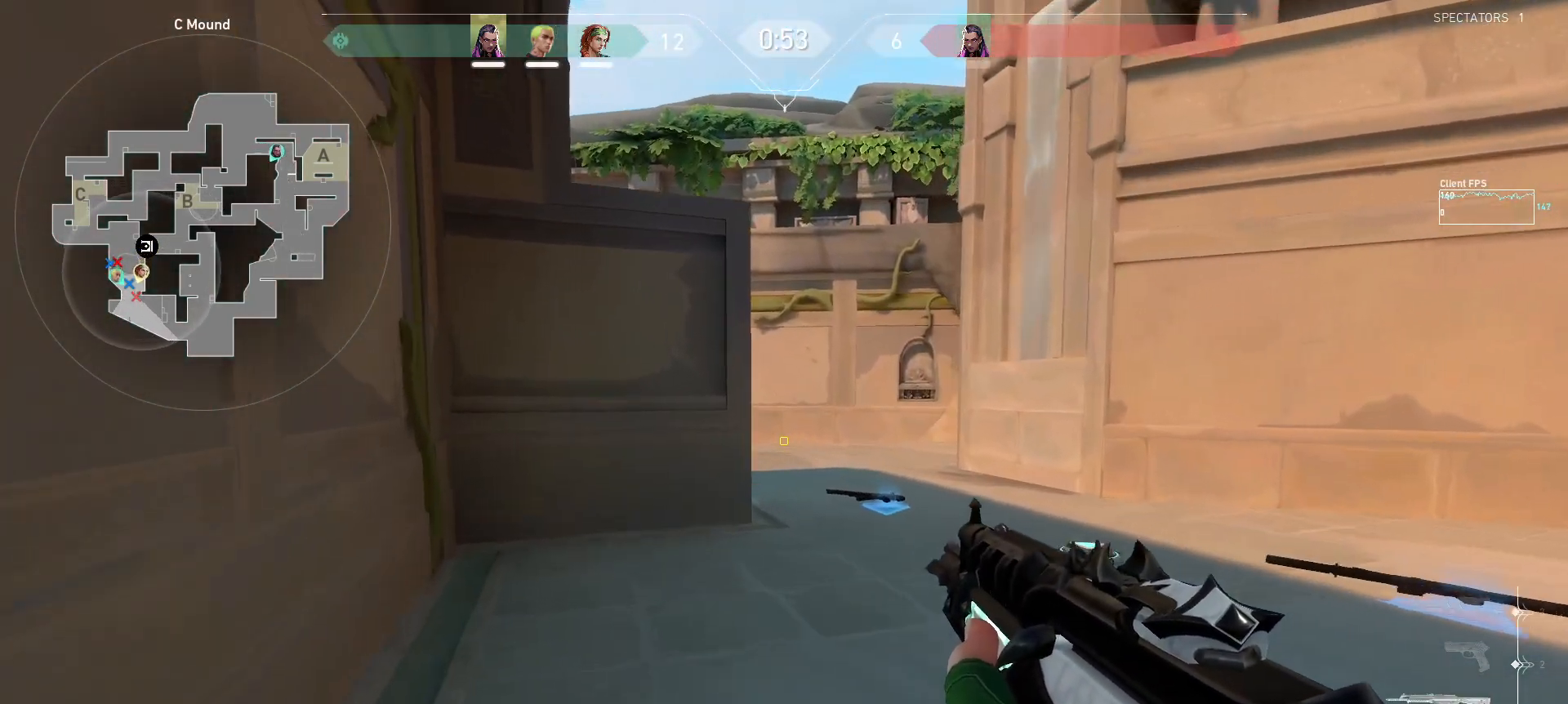
{"keys": ["a", "shift", "w"], "mouse": [], "events": [[17, "shift", "down"]]}
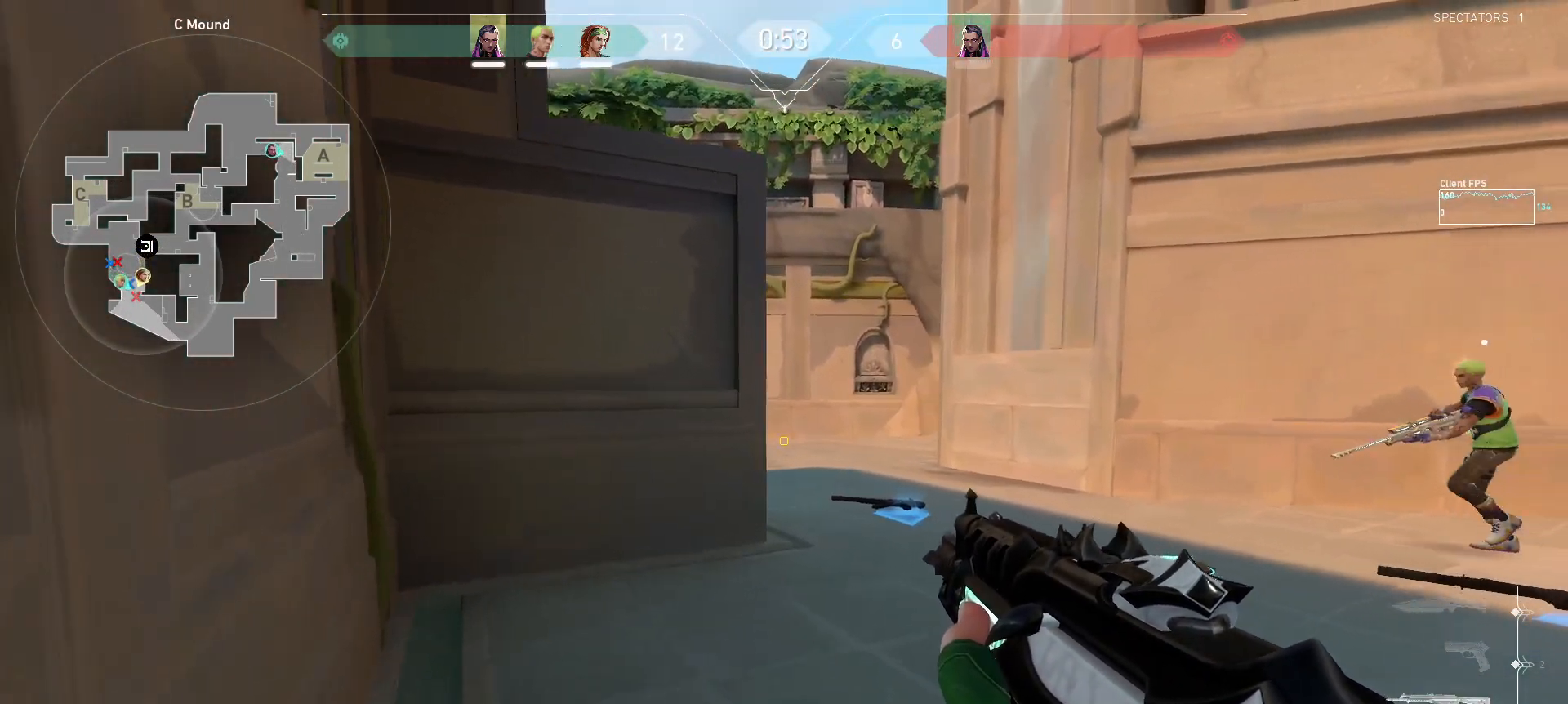
{"keys": ["a", "shift", "w"], "mouse": [], "events": []}
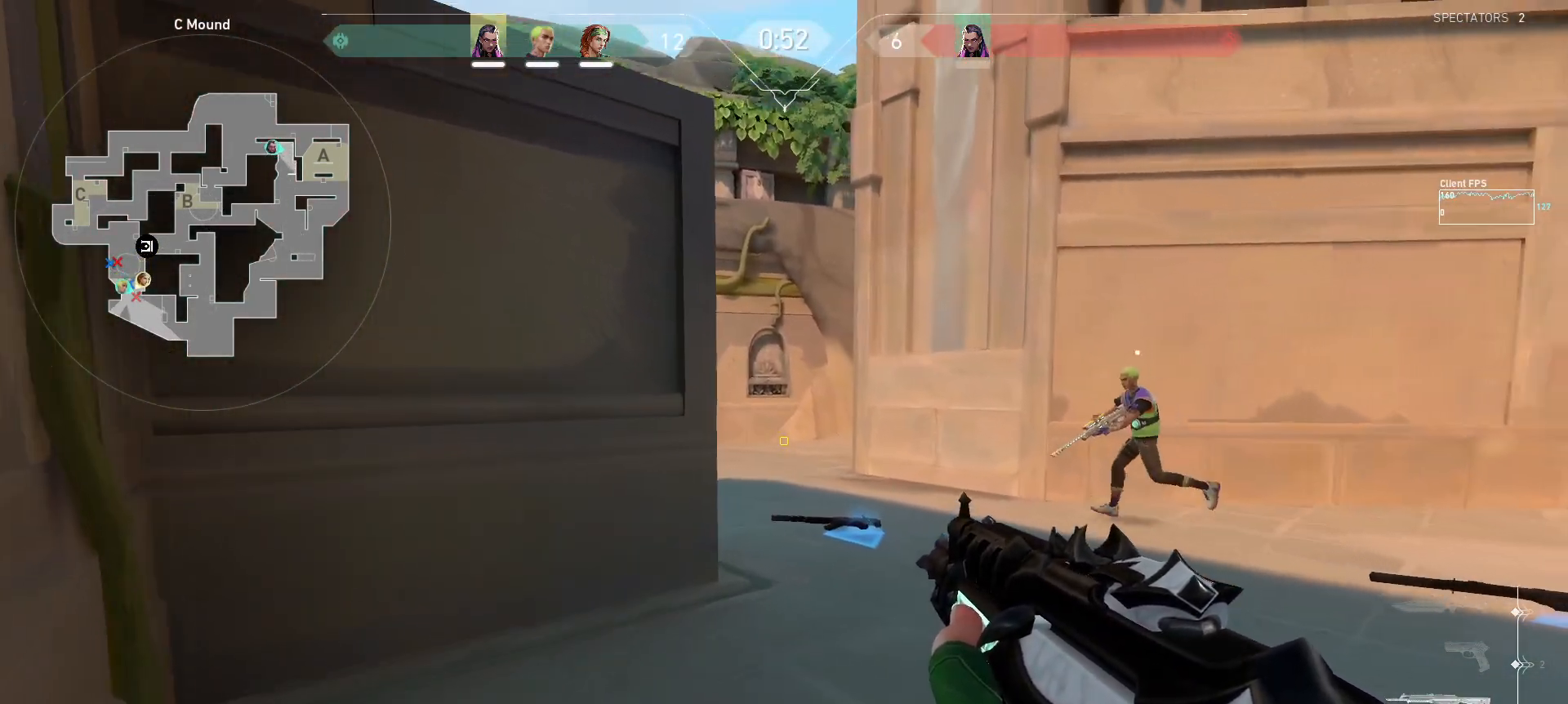
{"keys": ["a", "shift", "w"], "mouse": [], "events": []}
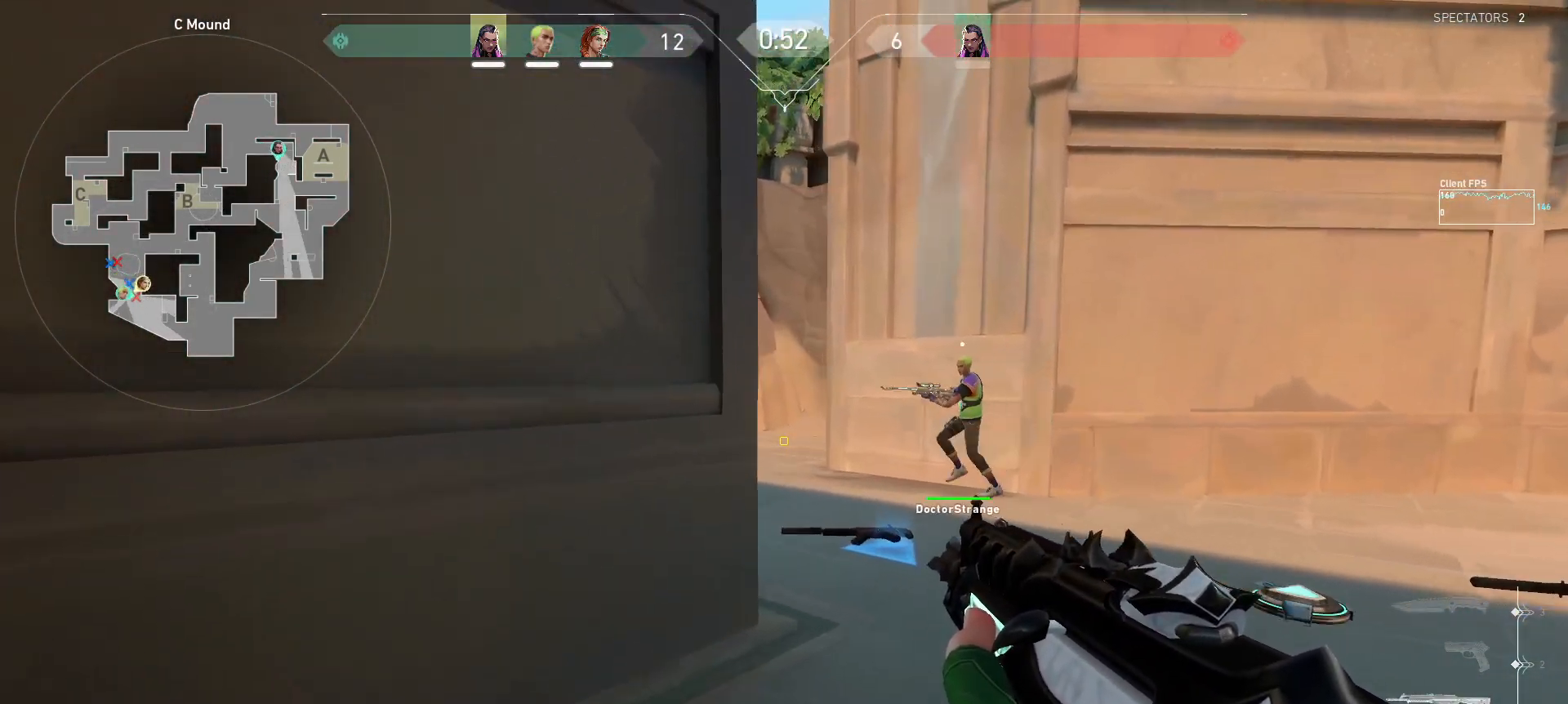
{"keys": ["a", "d", "shift", "w"], "mouse": [], "events": [[483, "d", "down"]]}